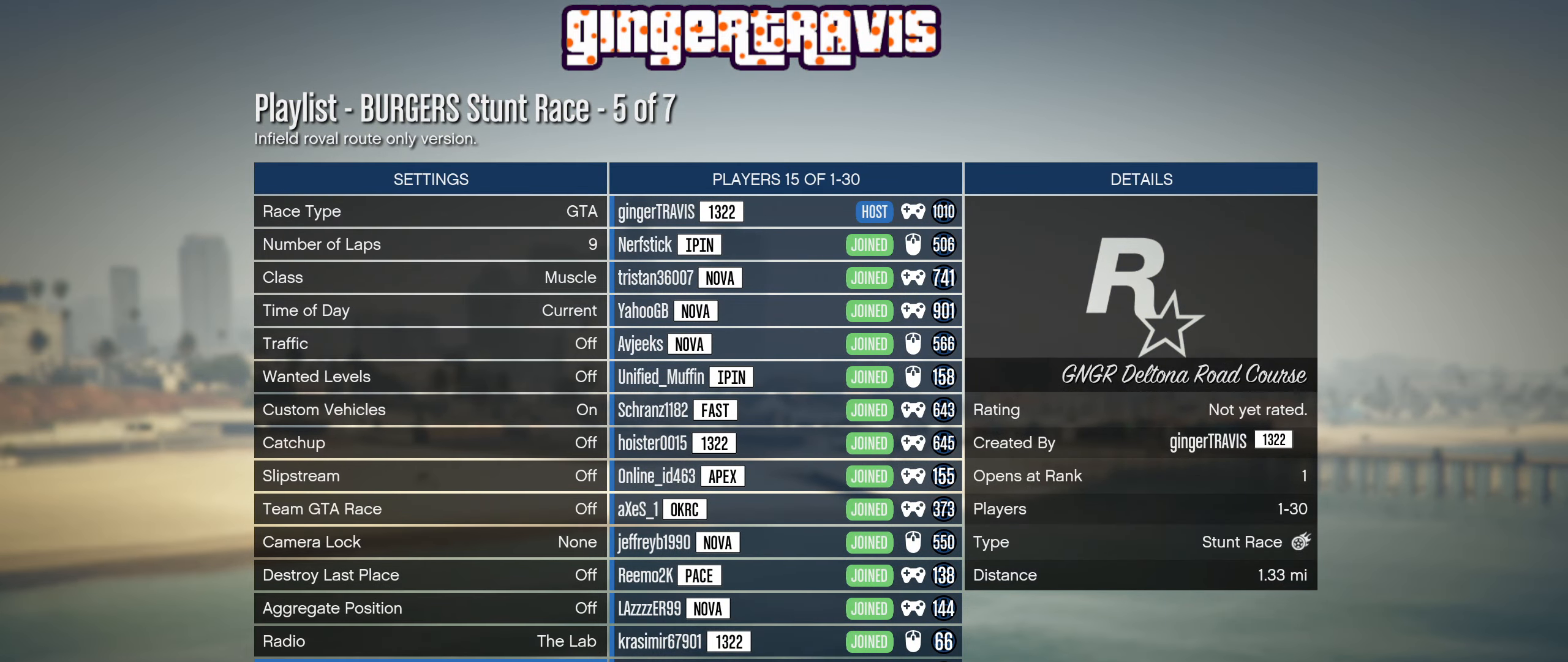
Gameplay with a controller (Xbox layout); each line is a JSON object with the inputs held at the frame after it. "events" lists button and stick changes between this image and that frame as [ms after this image, input, new state], when the widget could be followed in between.
{"buttons": ["DPAD_LEFT"], "left_stick": "center", "right_stick": "center", "events": [[33, "DPAD_DOWN", "down"], [150, "DPAD_DOWN", "up"], [233, "DPAD_DOWN", "down"], [350, "DPAD_DOWN", "up"], [500, "DPAD_LEFT", "down"]]}
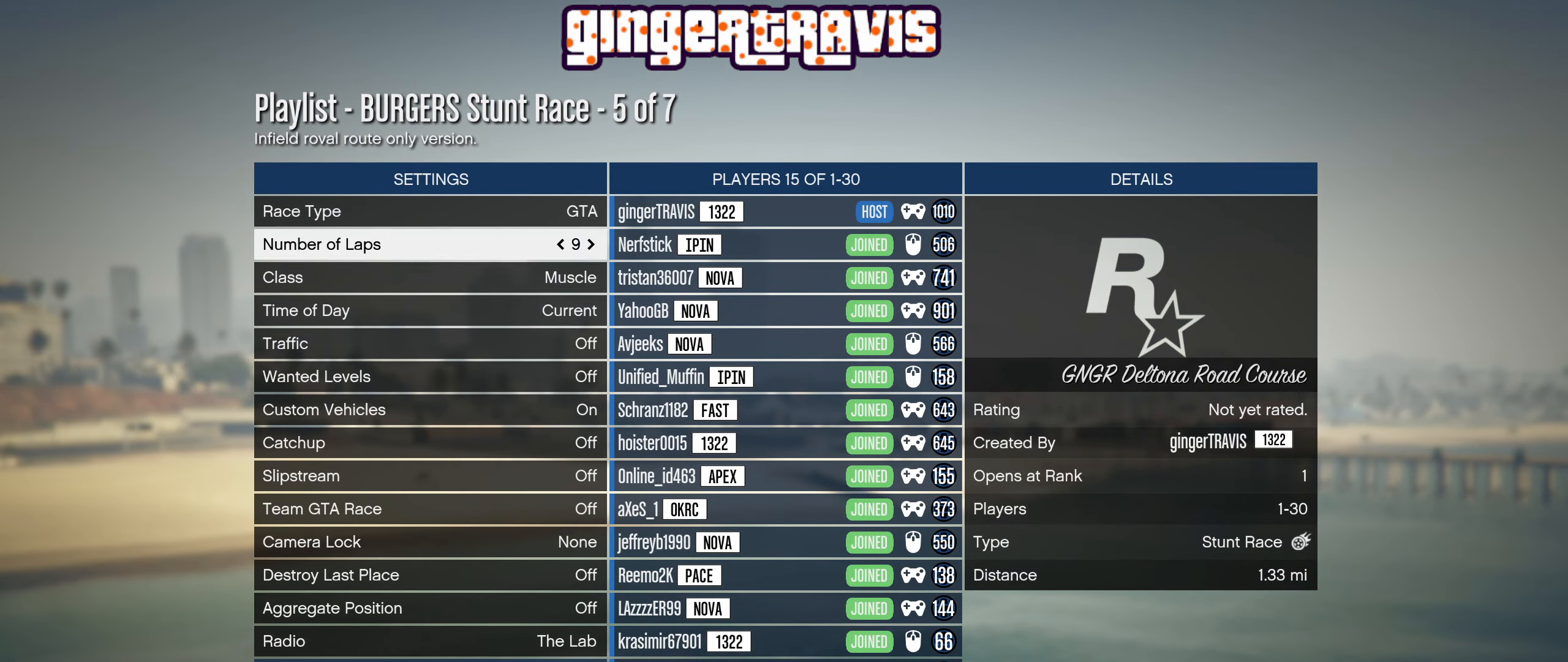
{"buttons": [], "left_stick": "center", "right_stick": "center", "events": [[83, "DPAD_LEFT", "up"], [333, "DPAD_LEFT", "down"], [350, "DPAD_LEFT", "up"], [400, "DPAD_LEFT", "down"], [450, "DPAD_LEFT", "up"]]}
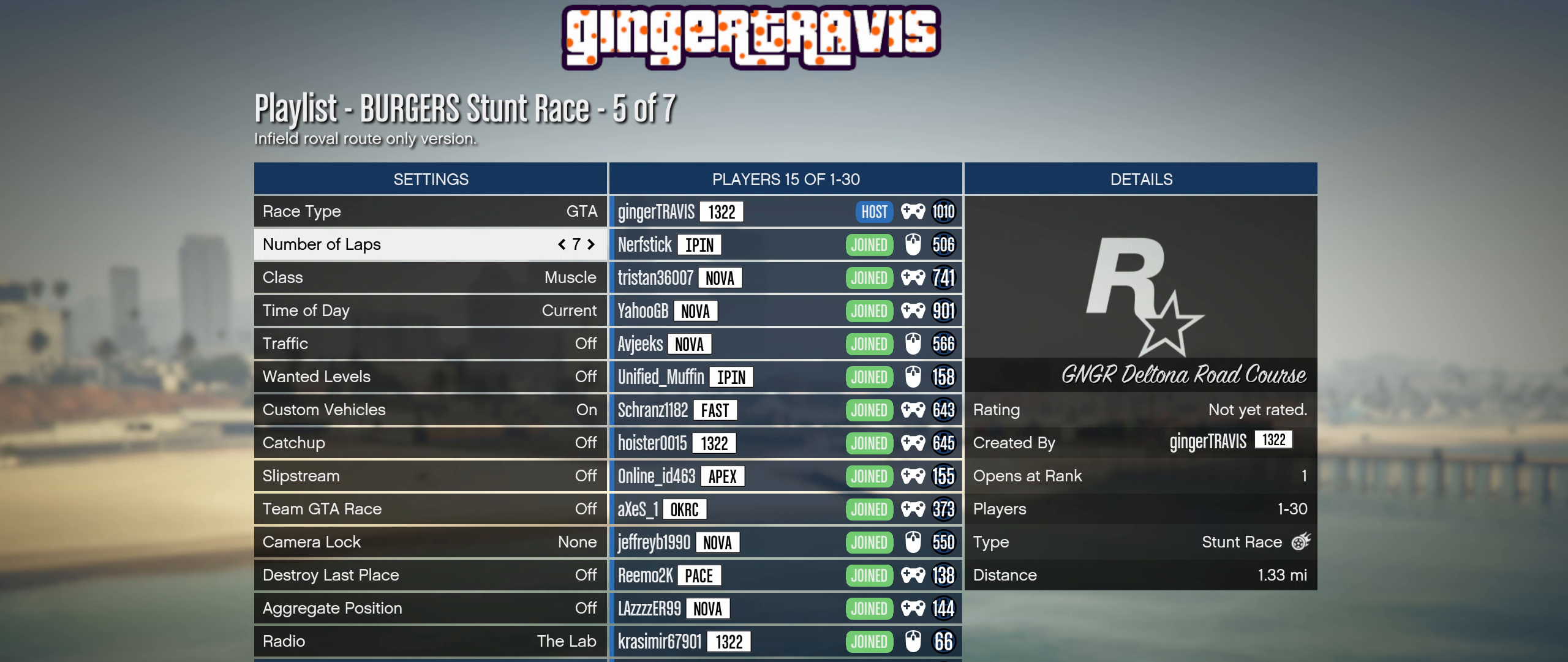
{"buttons": [], "left_stick": "center", "right_stick": "center", "events": []}
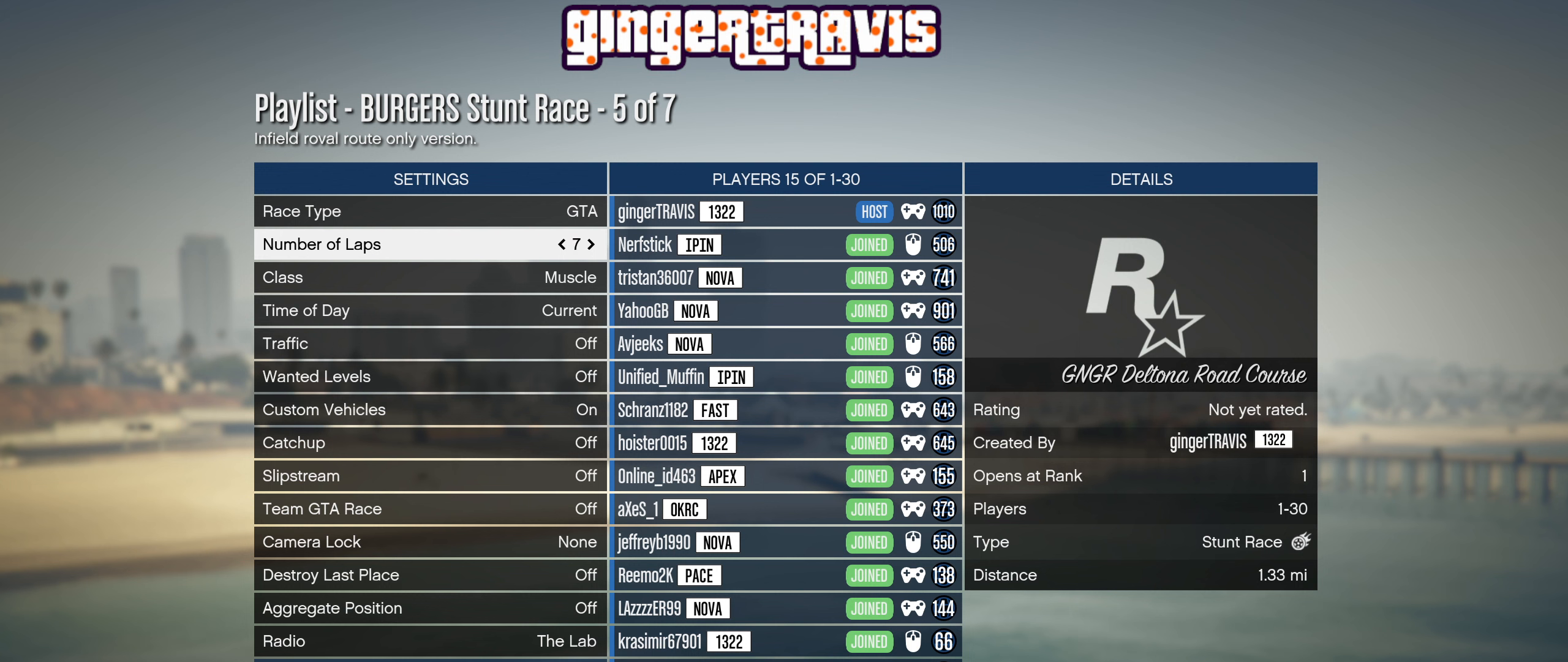
{"buttons": [], "left_stick": "center", "right_stick": "center", "events": []}
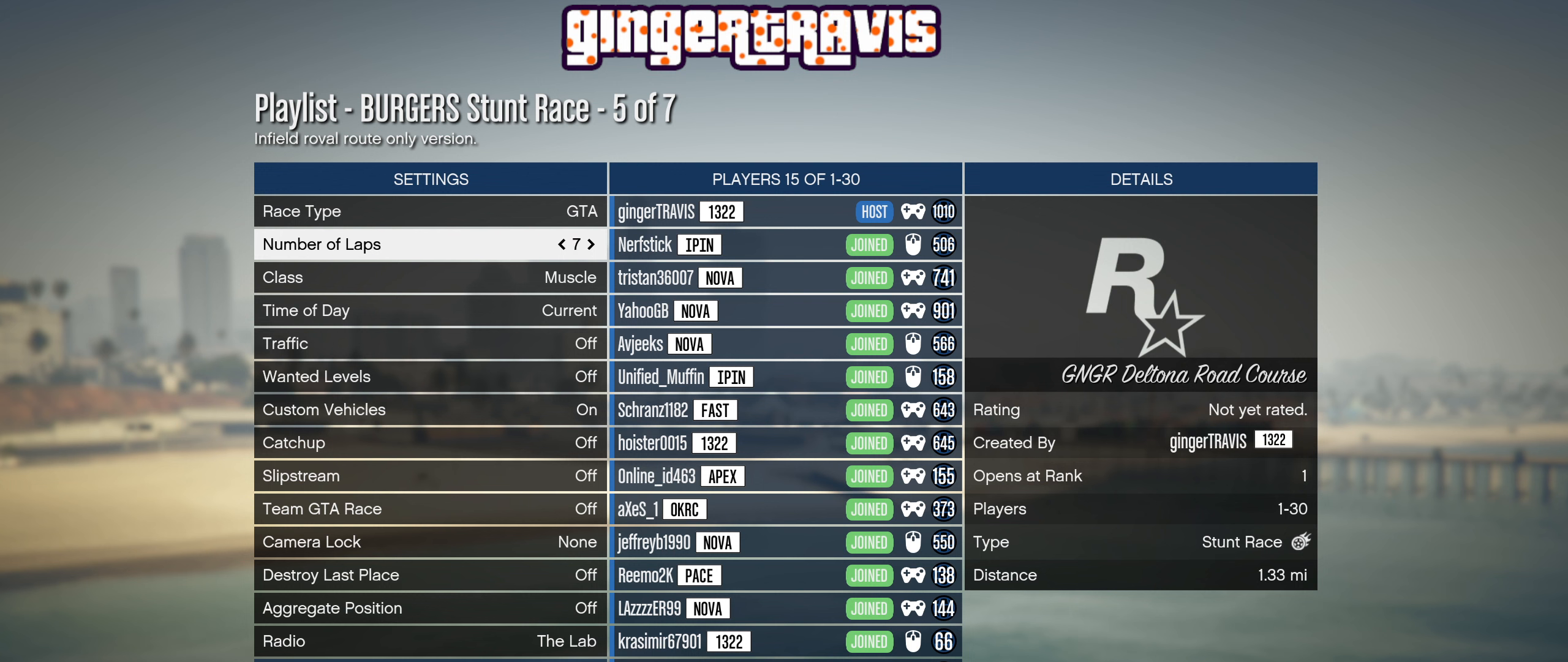
{"buttons": [], "left_stick": "center", "right_stick": "center", "events": []}
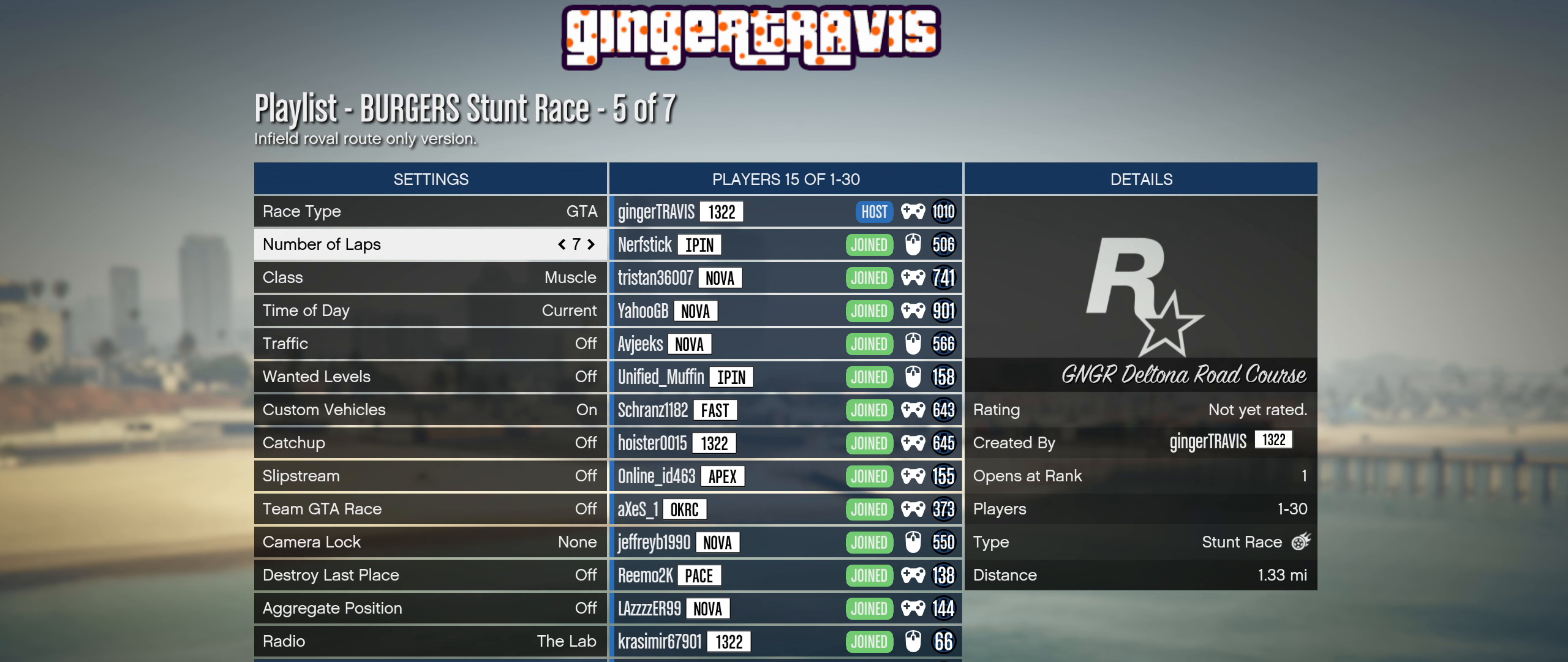
{"buttons": [], "left_stick": "center", "right_stick": "center", "events": []}
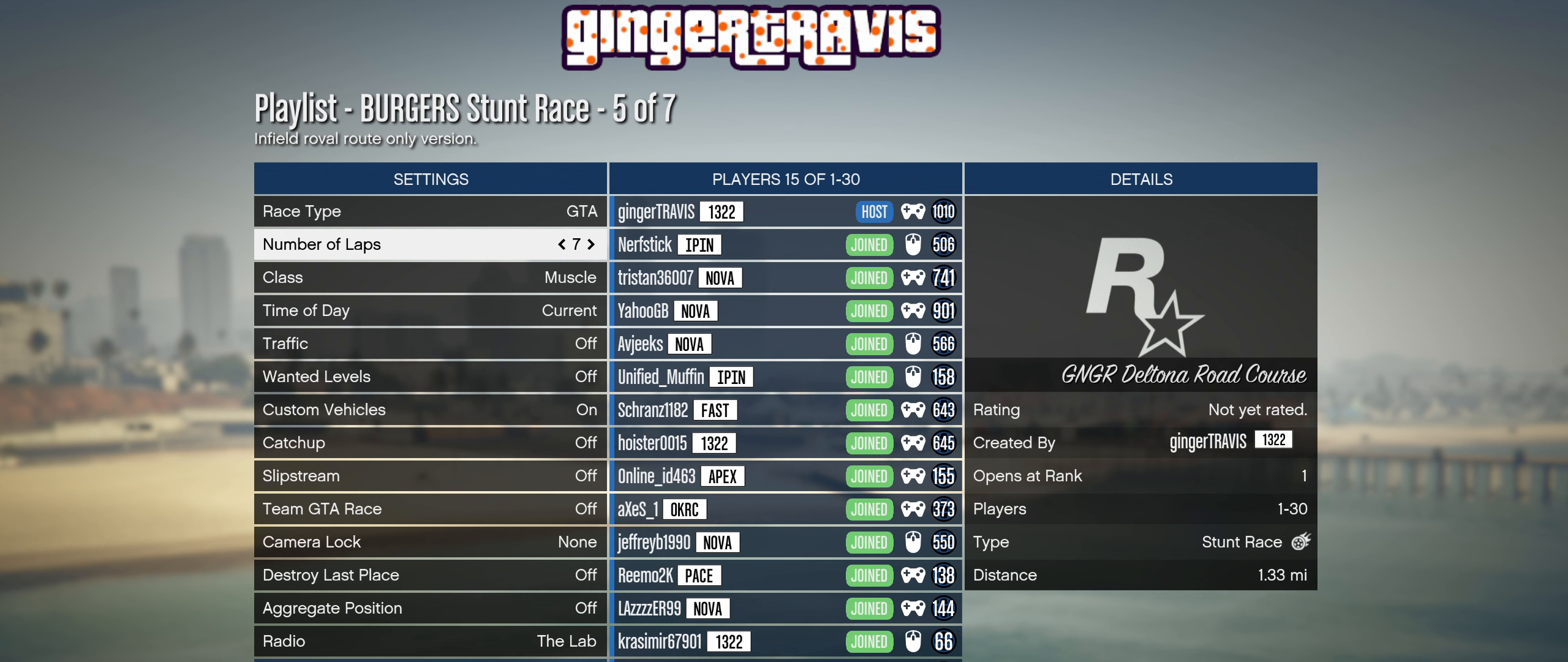
{"buttons": [], "left_stick": "center", "right_stick": "center", "events": []}
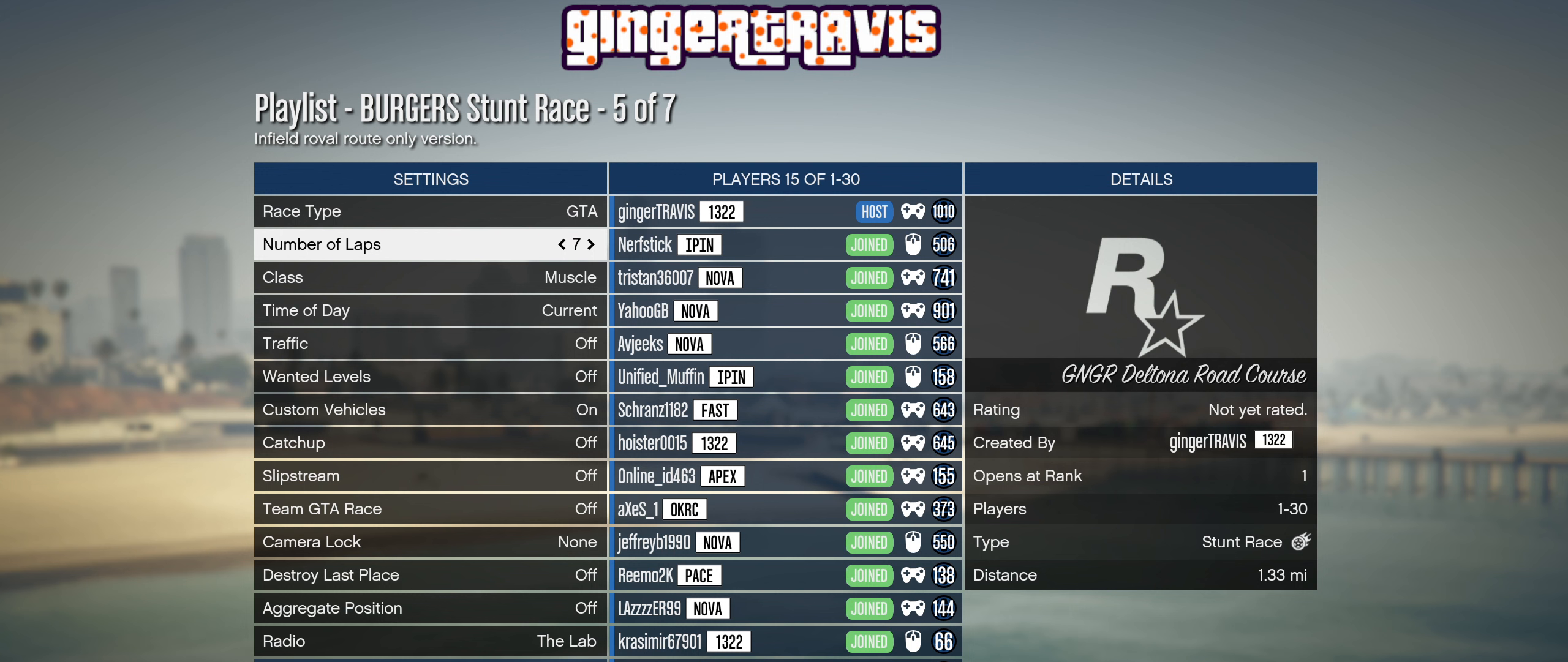
{"buttons": [], "left_stick": "center", "right_stick": "center", "events": []}
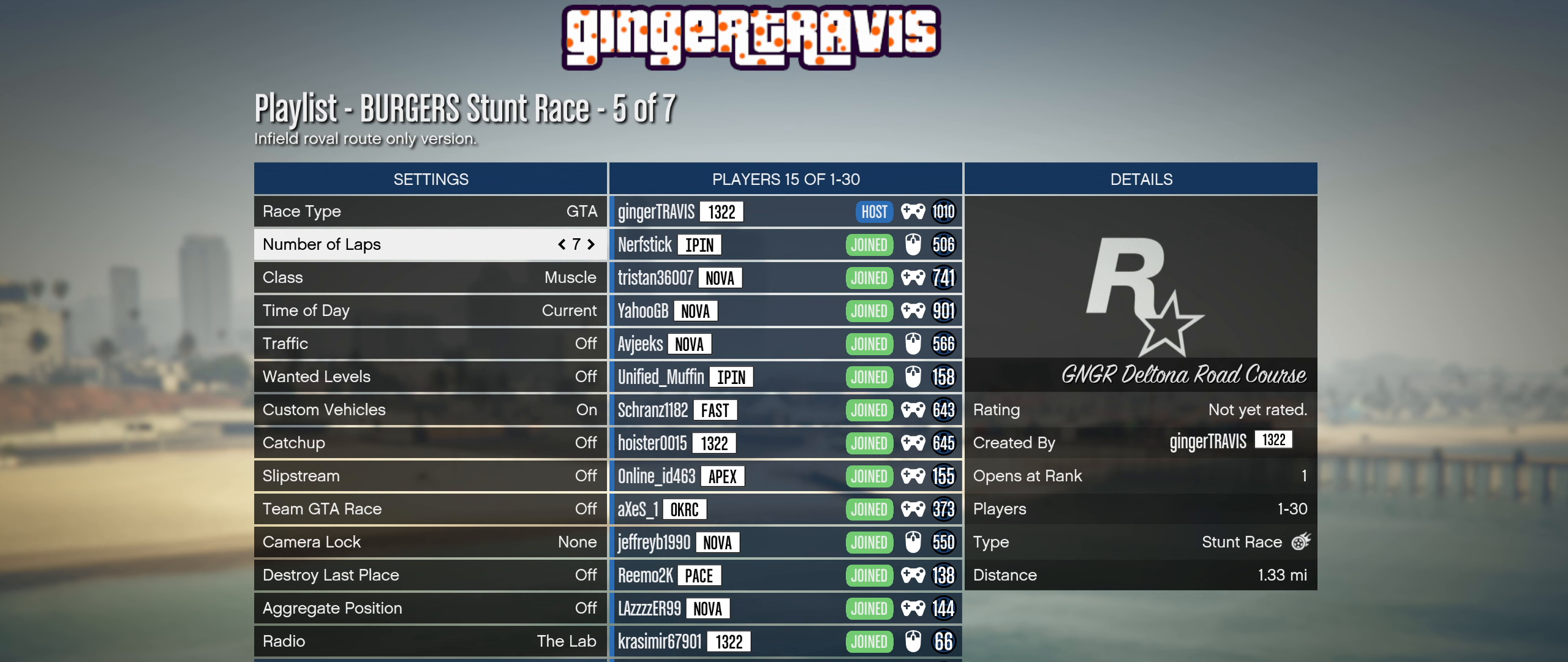
{"buttons": [], "left_stick": "center", "right_stick": "center", "events": [[267, "DPAD_UP", "down"], [400, "DPAD_UP", "up"]]}
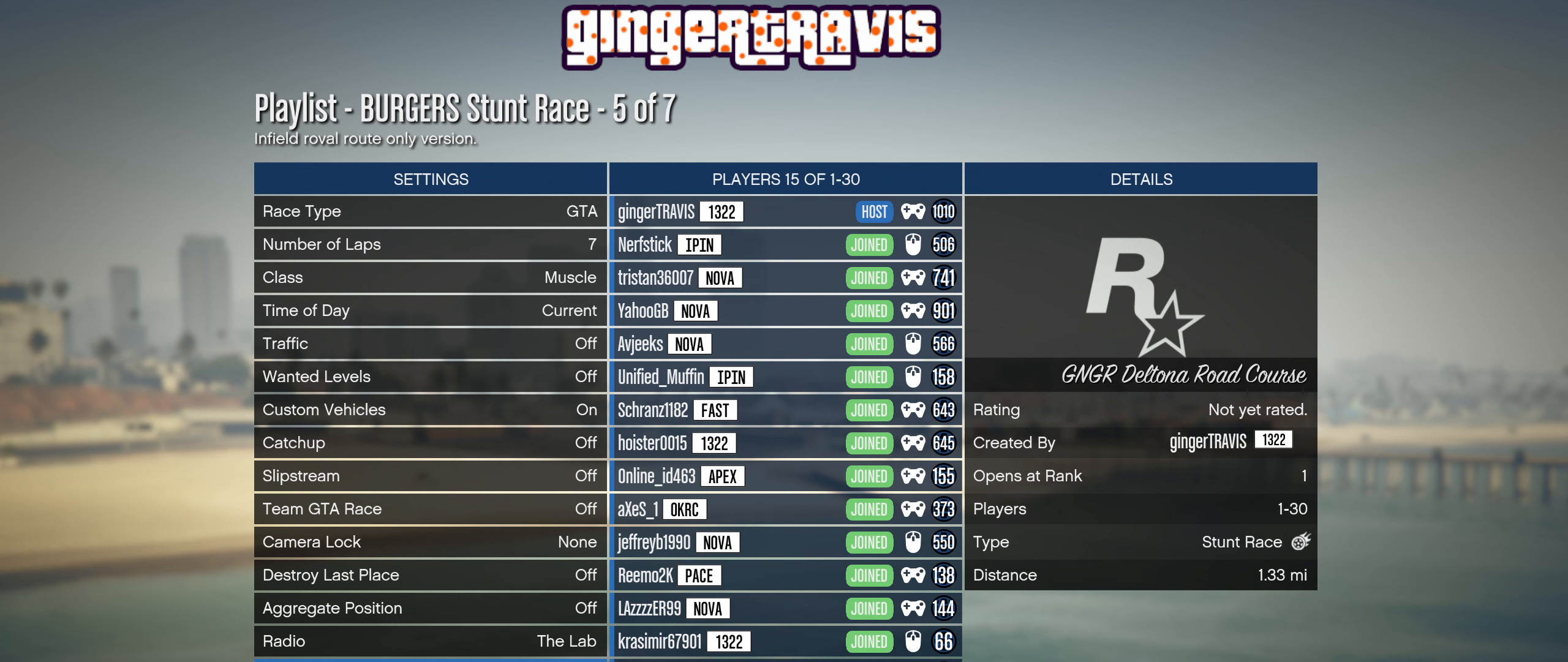
{"buttons": ["DPAD_DOWN"], "left_stick": "center", "right_stick": "center", "events": [[33, "DPAD_UP", "down"], [133, "DPAD_UP", "up"], [433, "DPAD_DOWN", "down"]]}
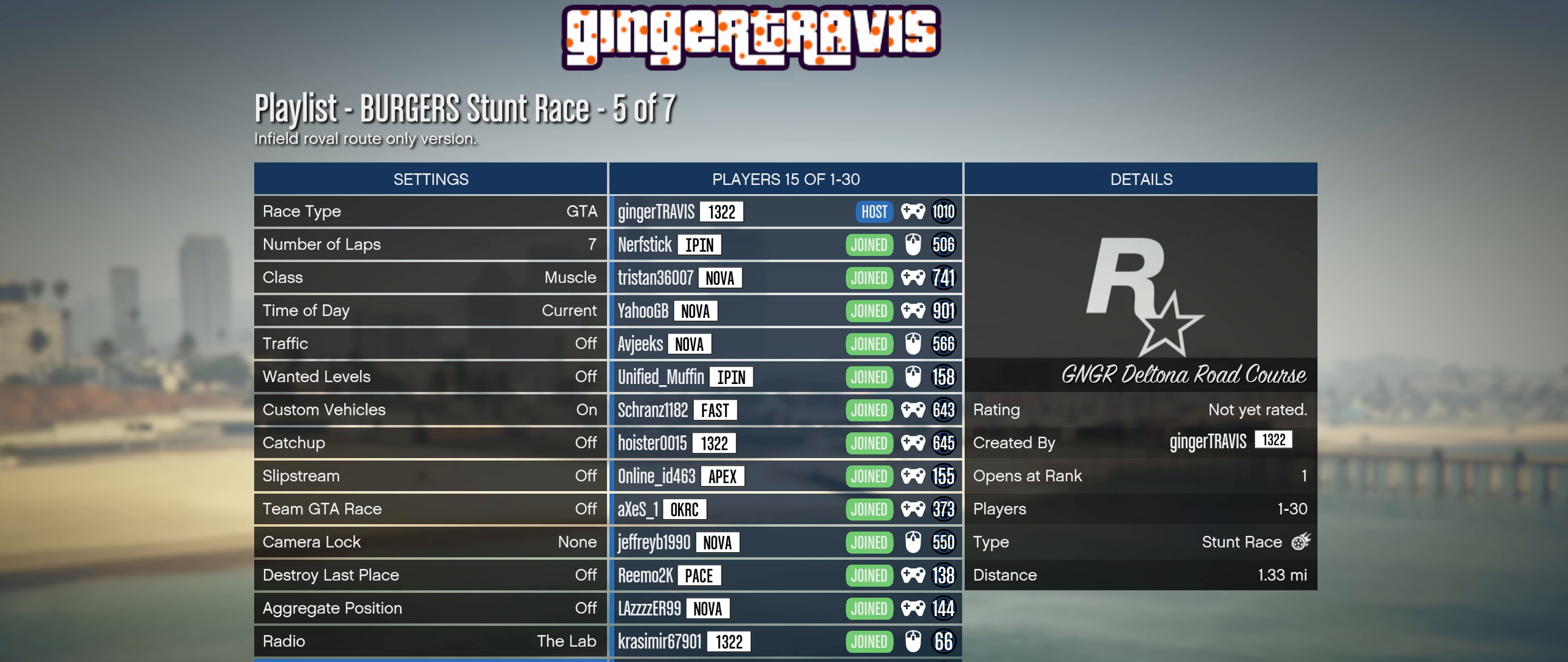
{"buttons": [], "left_stick": "center", "right_stick": "center", "events": [[50, "DPAD_DOWN", "up"]]}
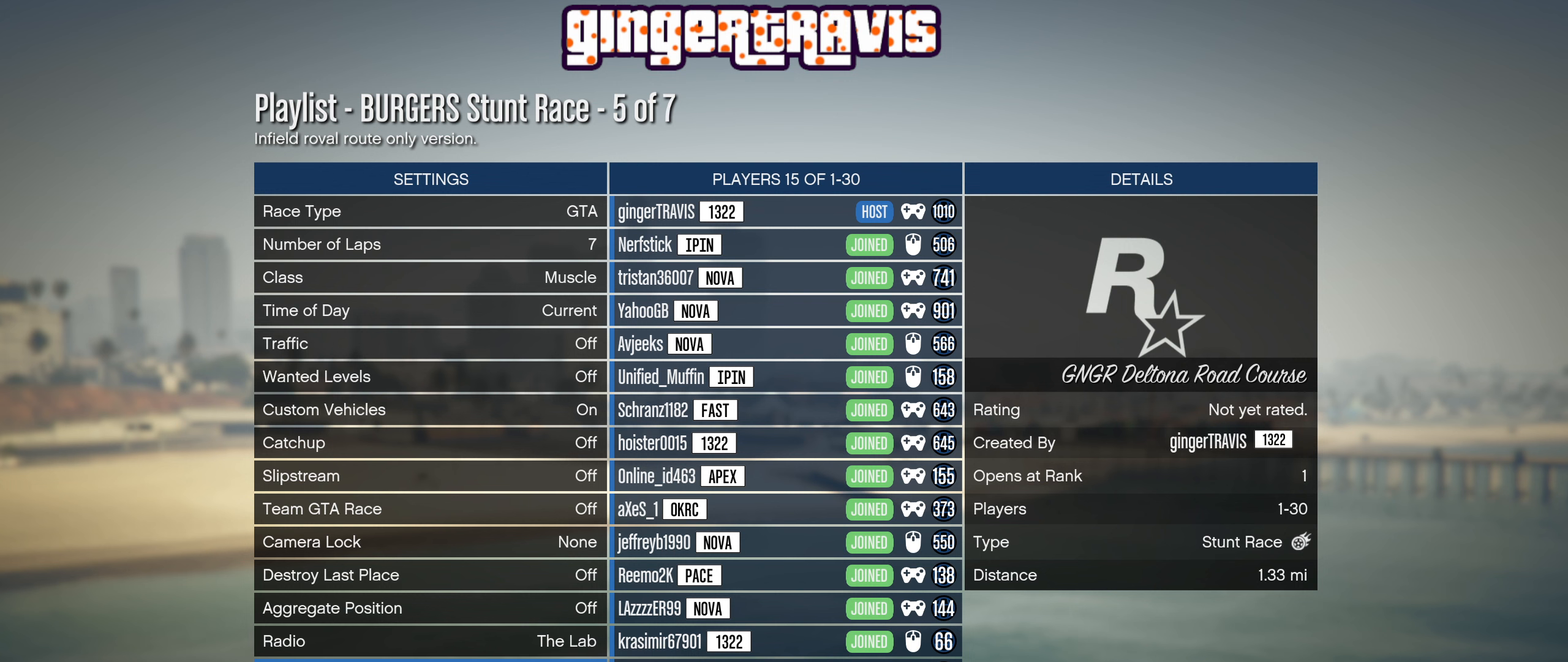
{"buttons": [], "left_stick": "center", "right_stick": "center", "events": []}
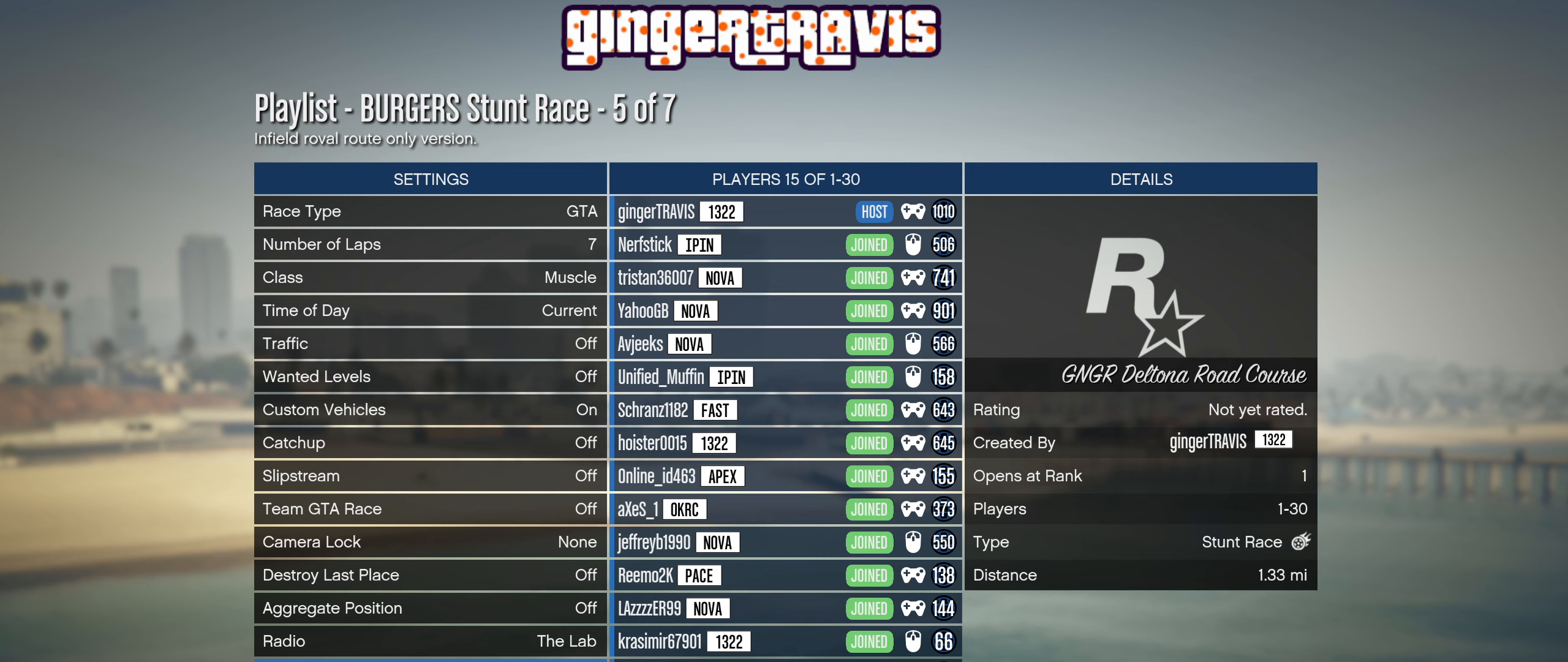
{"buttons": [], "left_stick": "center", "right_stick": "center", "events": []}
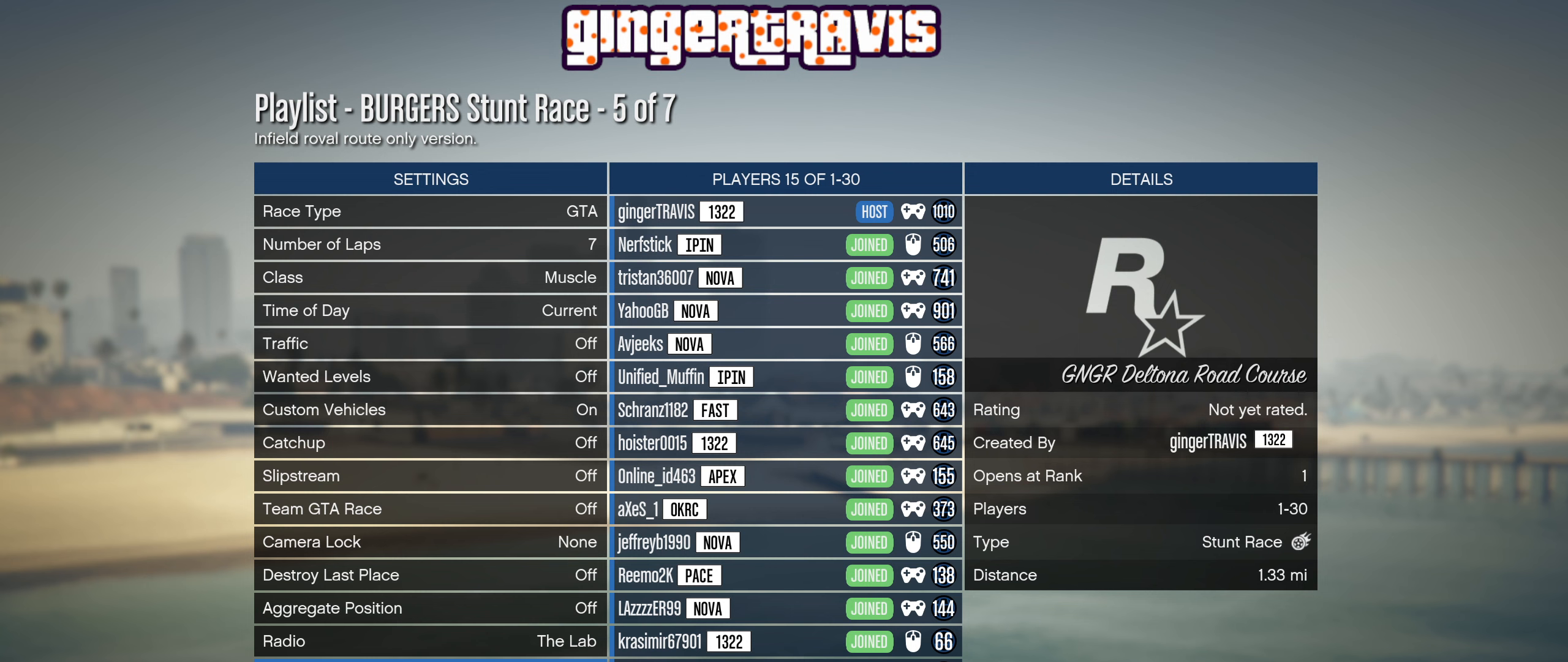
{"buttons": [], "left_stick": "center", "right_stick": "center", "events": []}
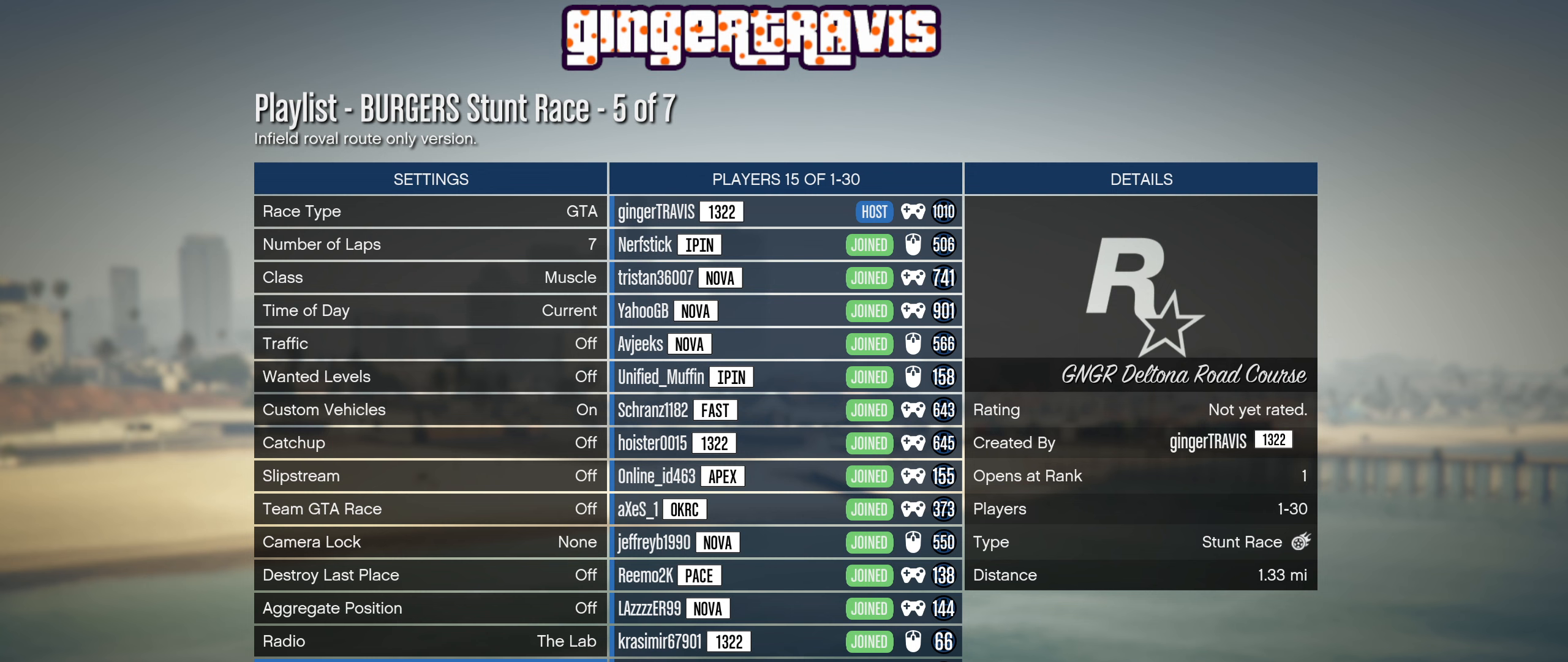
{"buttons": [], "left_stick": "center", "right_stick": "center", "events": []}
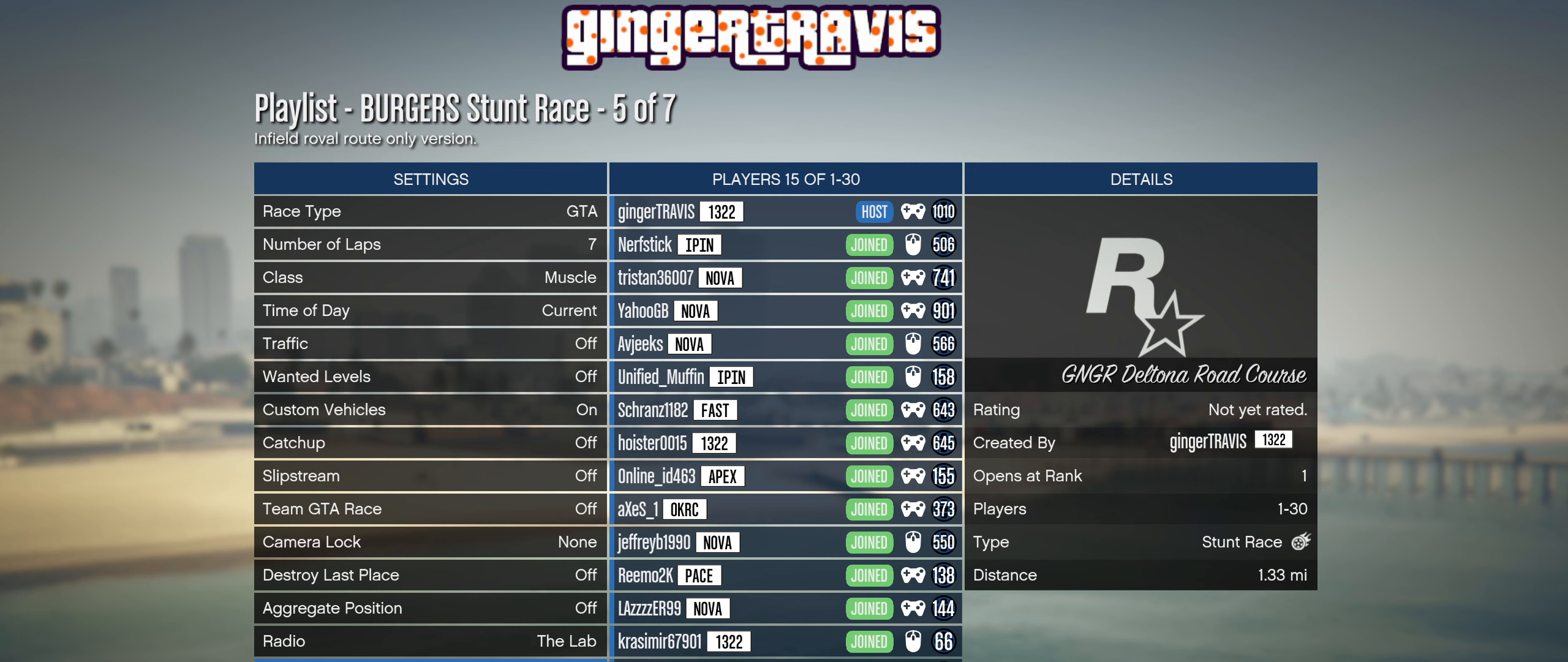
{"buttons": [], "left_stick": "center", "right_stick": "center", "events": []}
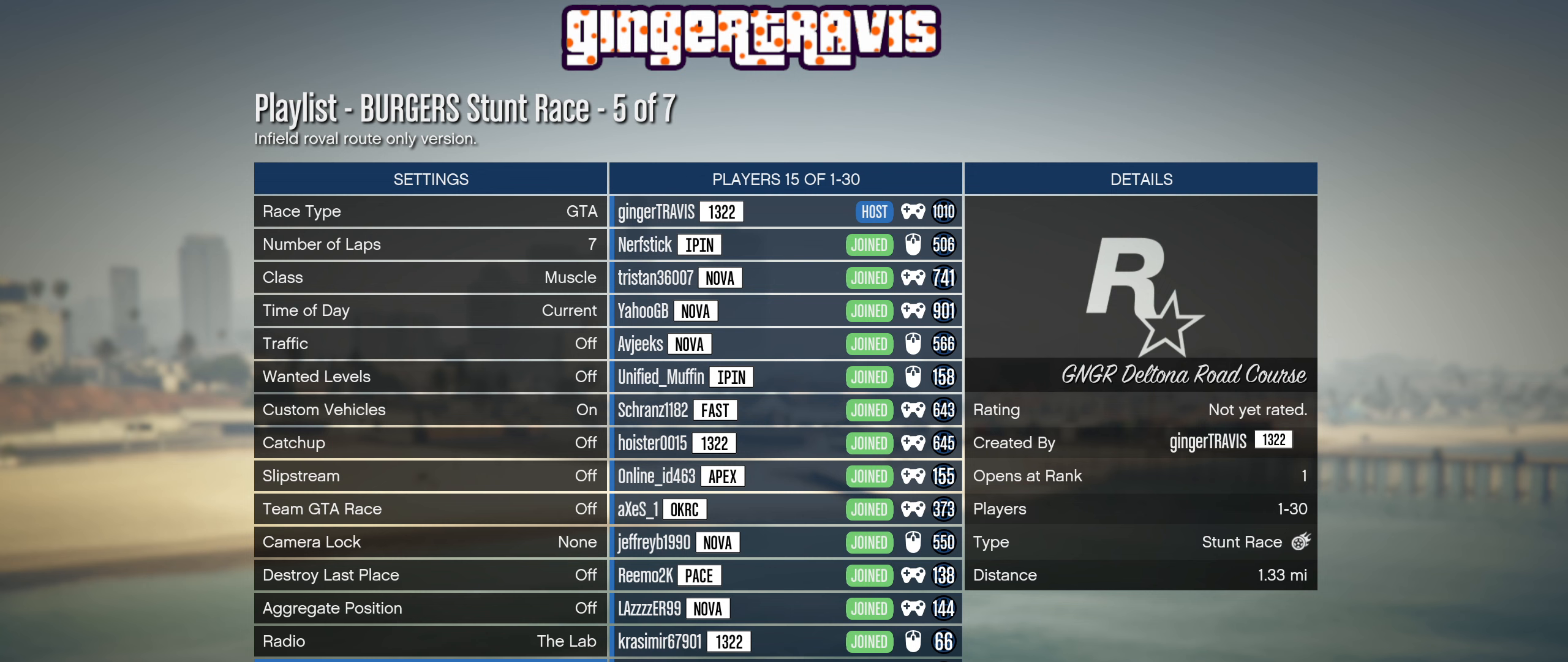
{"buttons": [], "left_stick": "center", "right_stick": "center", "events": []}
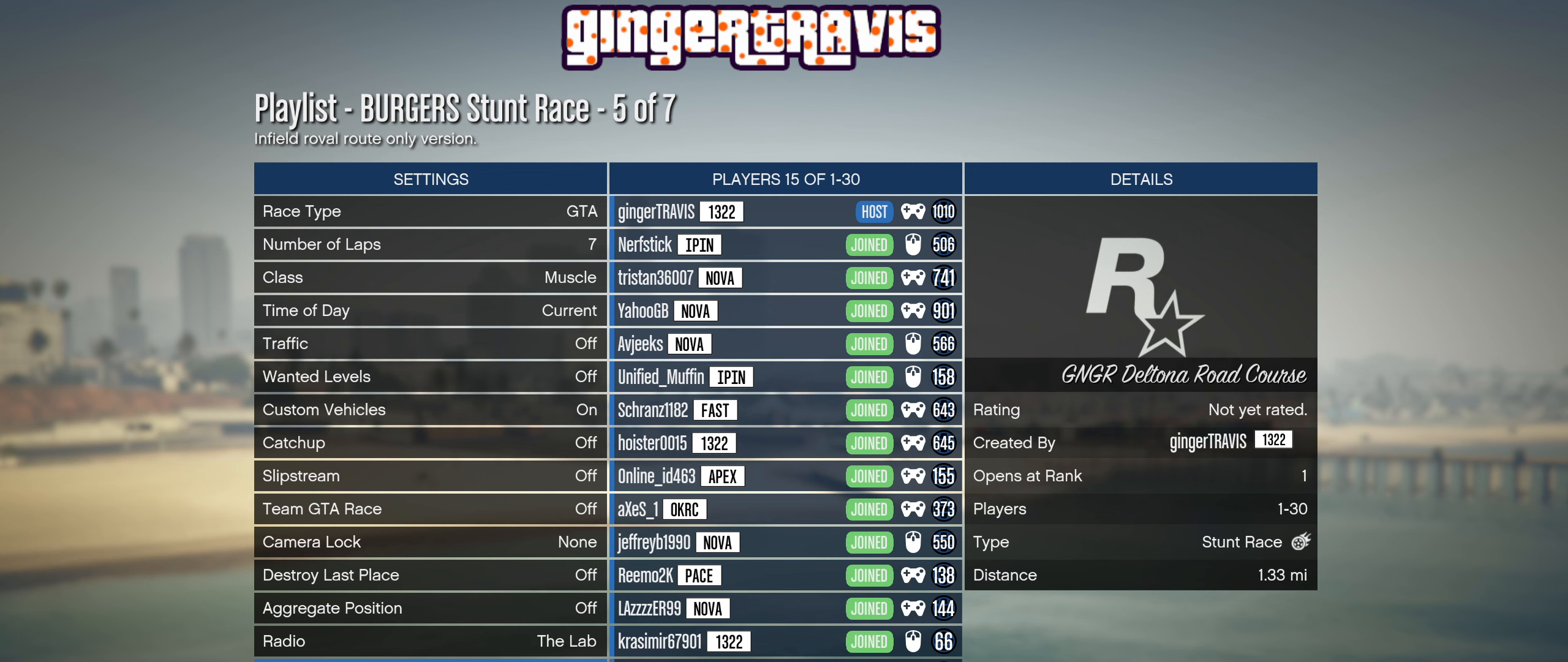
{"buttons": ["A"], "left_stick": "center", "right_stick": "center", "events": [[467, "A", "down"]]}
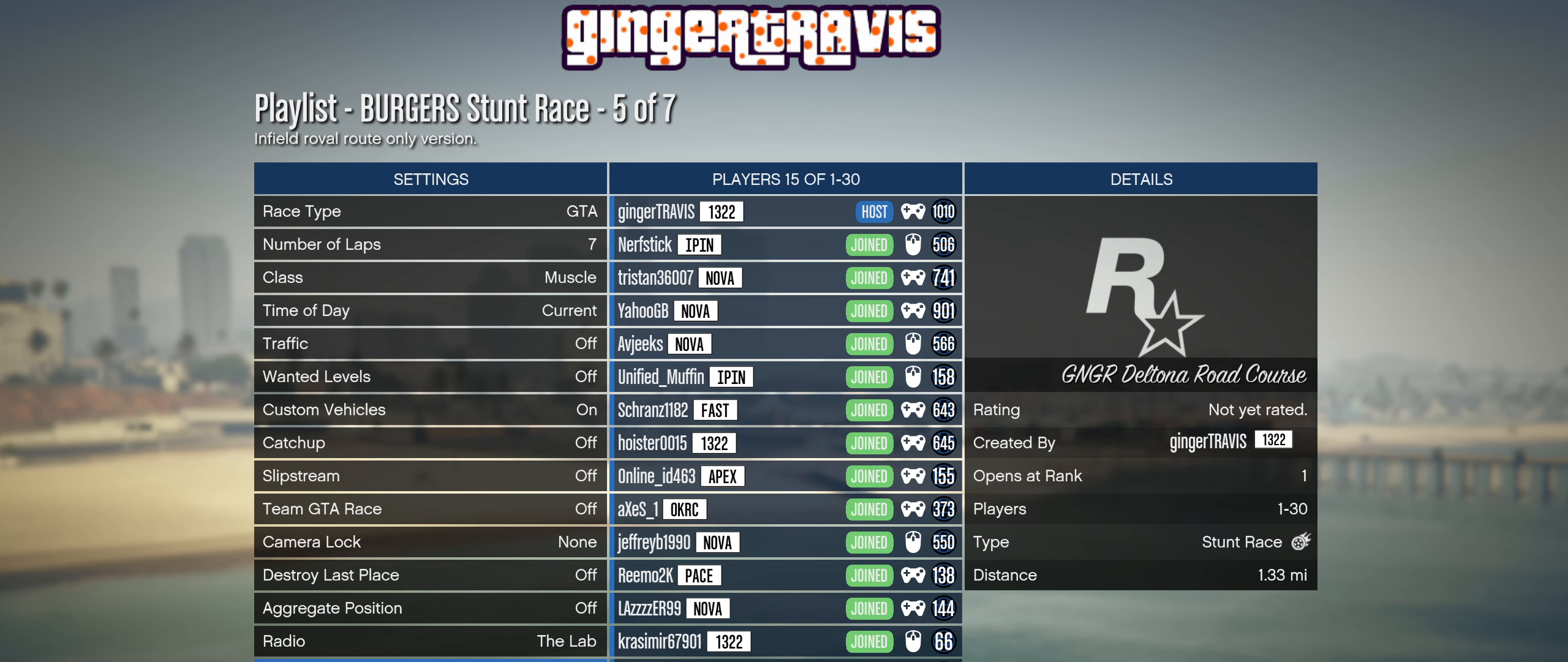
{"buttons": [], "left_stick": "center", "right_stick": "center", "events": [[67, "A", "up"]]}